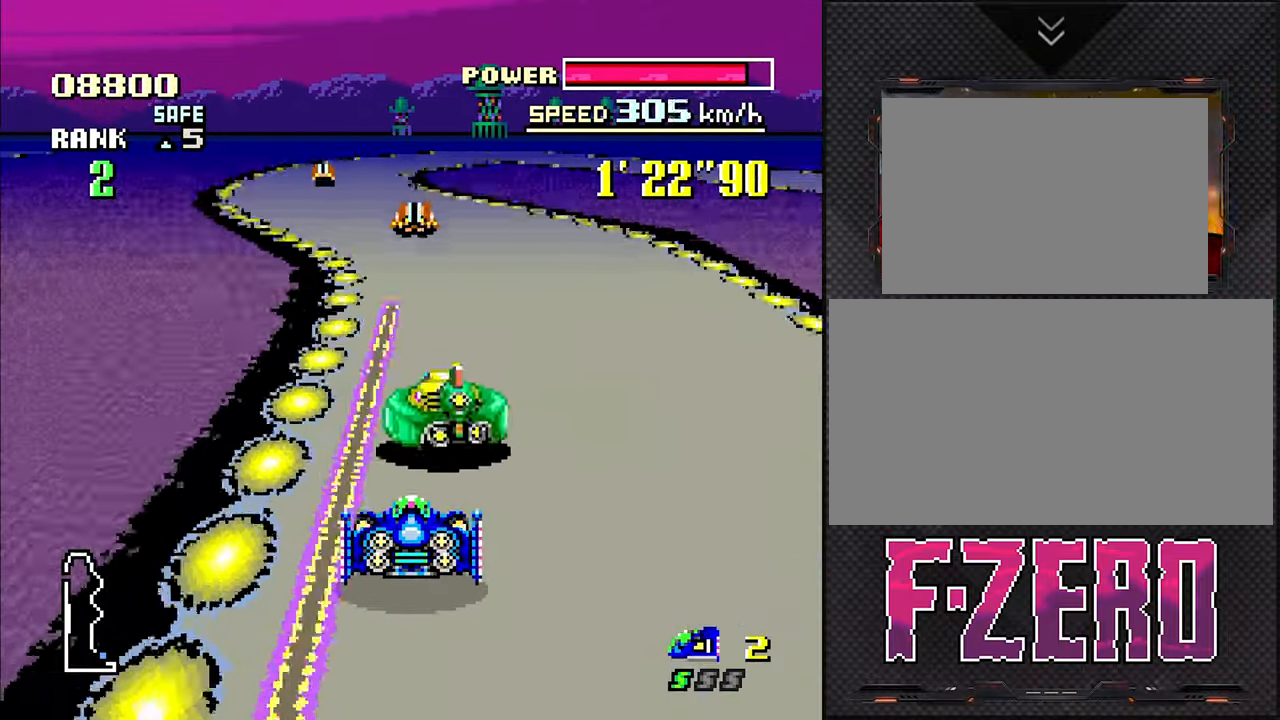
Gameplay with a controller (Nintendo layout); each line is a JSON object with the inputs held at the frame after it (dt_ms = milliseconds from this image to that frame). "events" lists button and stick changes between this image and that frame as [ms after this image, input, new state], when the widget could be followed in between. Not read: L3 R3.
{"dt_ms": 500, "buttons": ["DPAD_RIGHT"], "events": [[100, "DPAD_LEFT", "down"], [266, "DPAD_LEFT", "up"], [383, "DPAD_RIGHT", "down"]]}
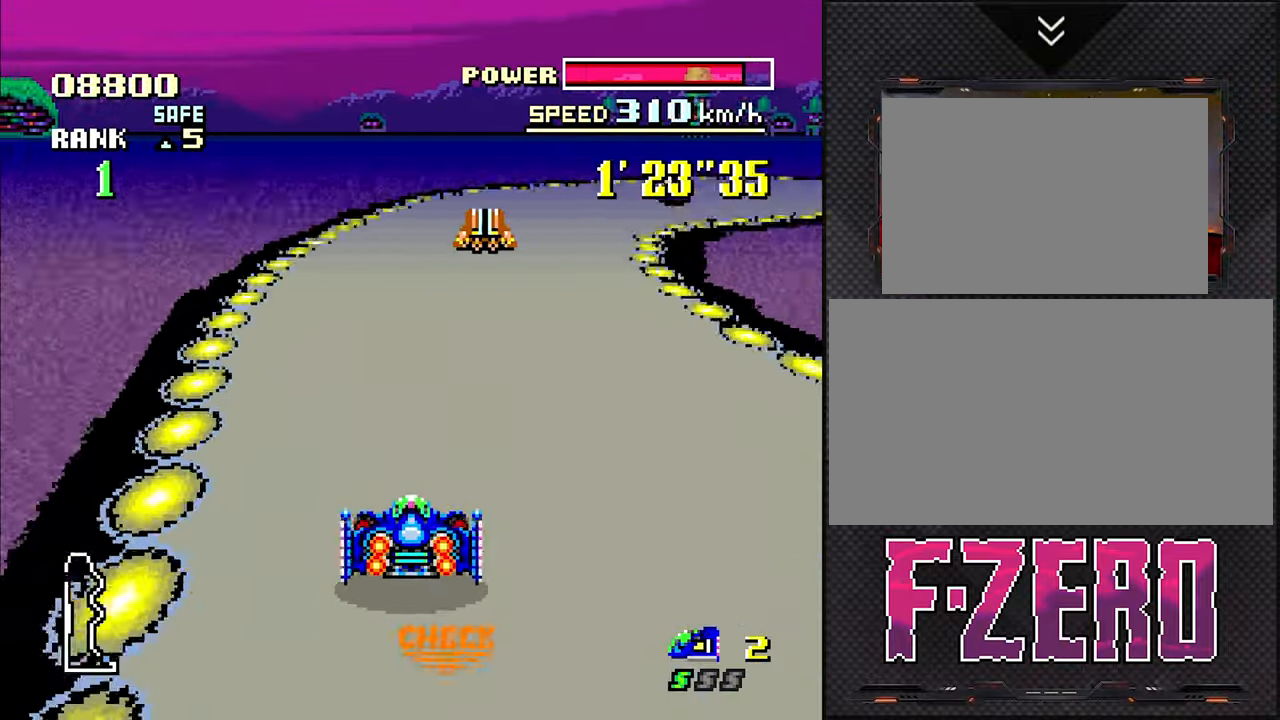
{"dt_ms": 500, "buttons": ["DPAD_RIGHT"], "events": []}
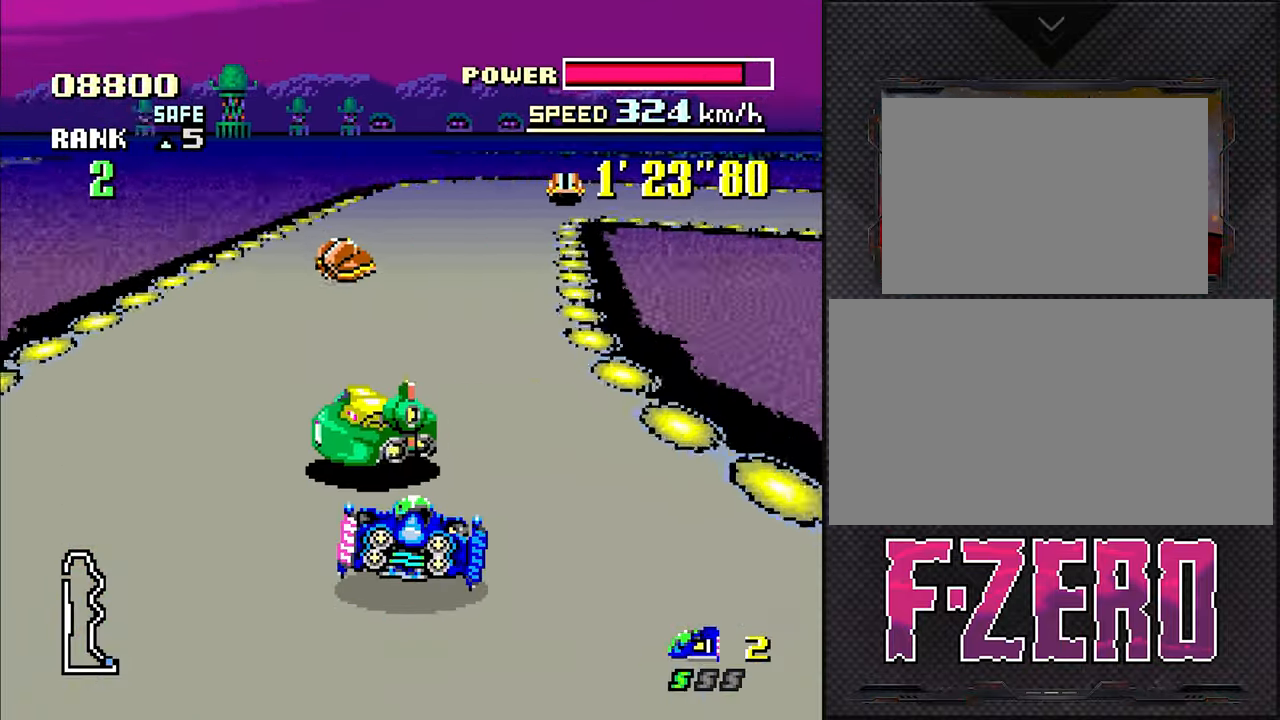
{"dt_ms": 500, "buttons": ["DPAD_RIGHT"], "events": []}
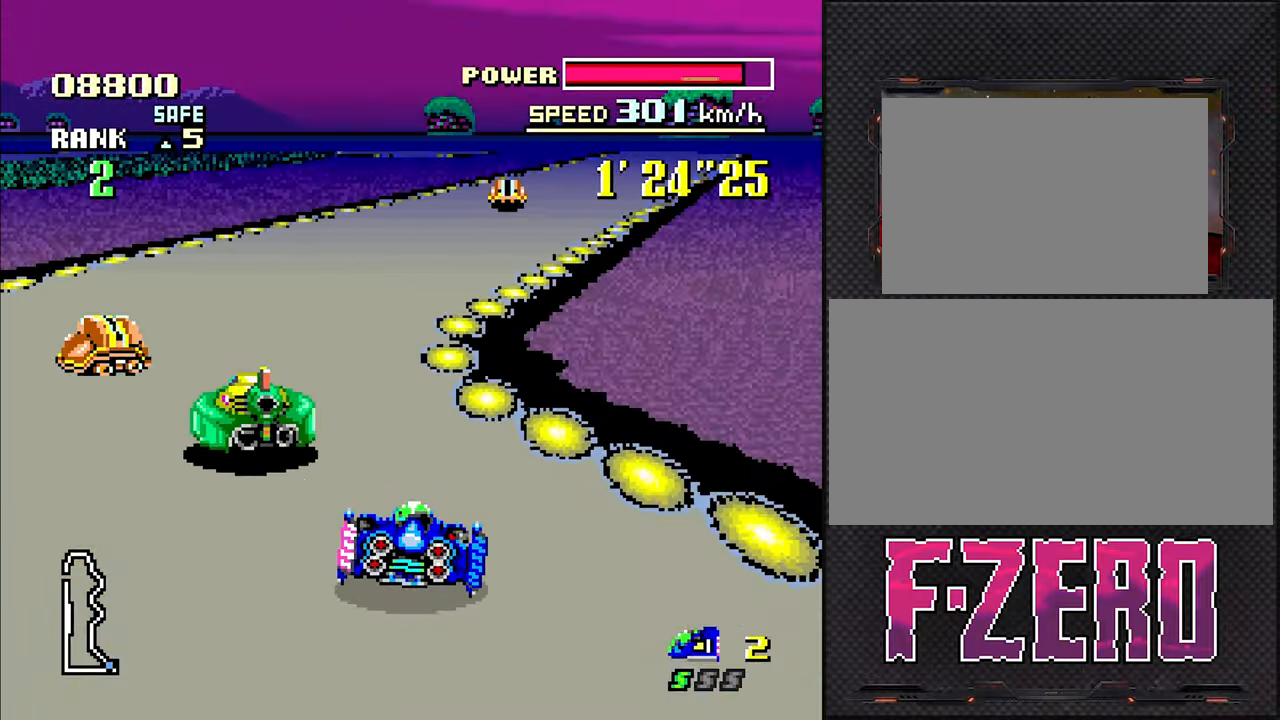
{"dt_ms": 500, "buttons": ["DPAD_LEFT"], "events": [[166, "DPAD_RIGHT", "up"], [400, "DPAD_LEFT", "down"]]}
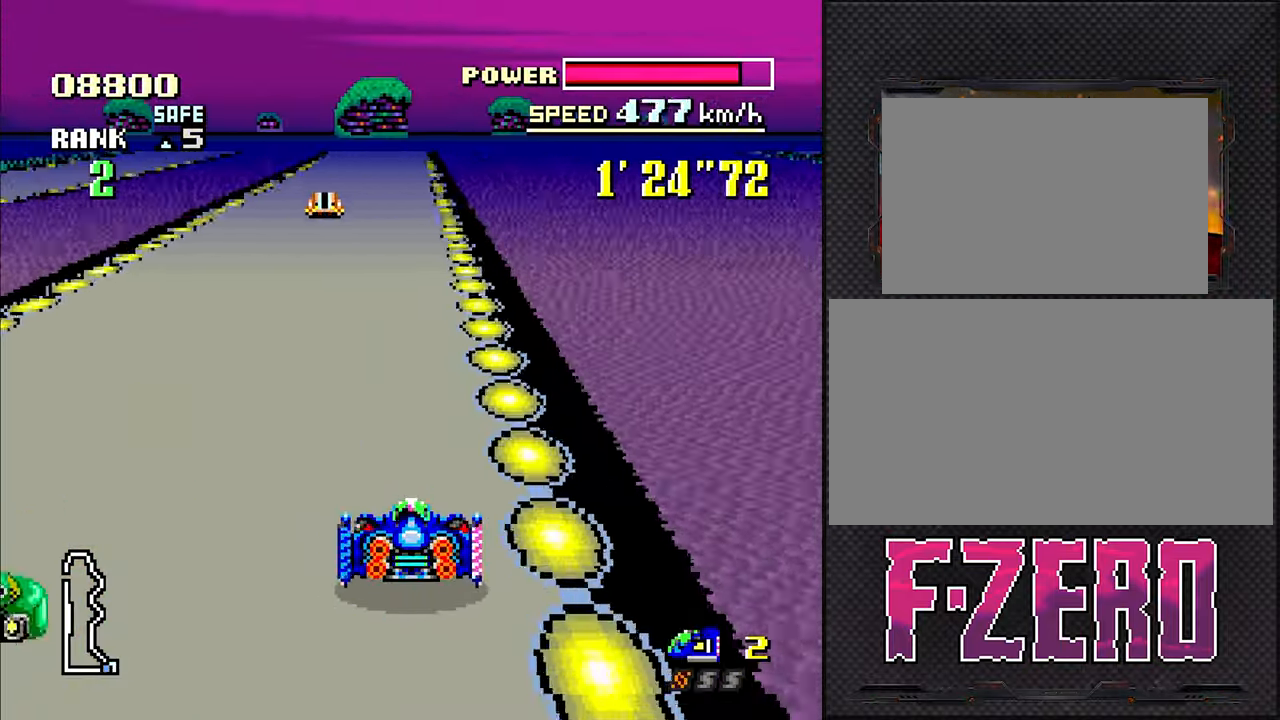
{"dt_ms": 500, "buttons": [], "events": [[16, "DPAD_LEFT", "up"], [216, "DPAD_RIGHT", "down"], [316, "DPAD_RIGHT", "up"]]}
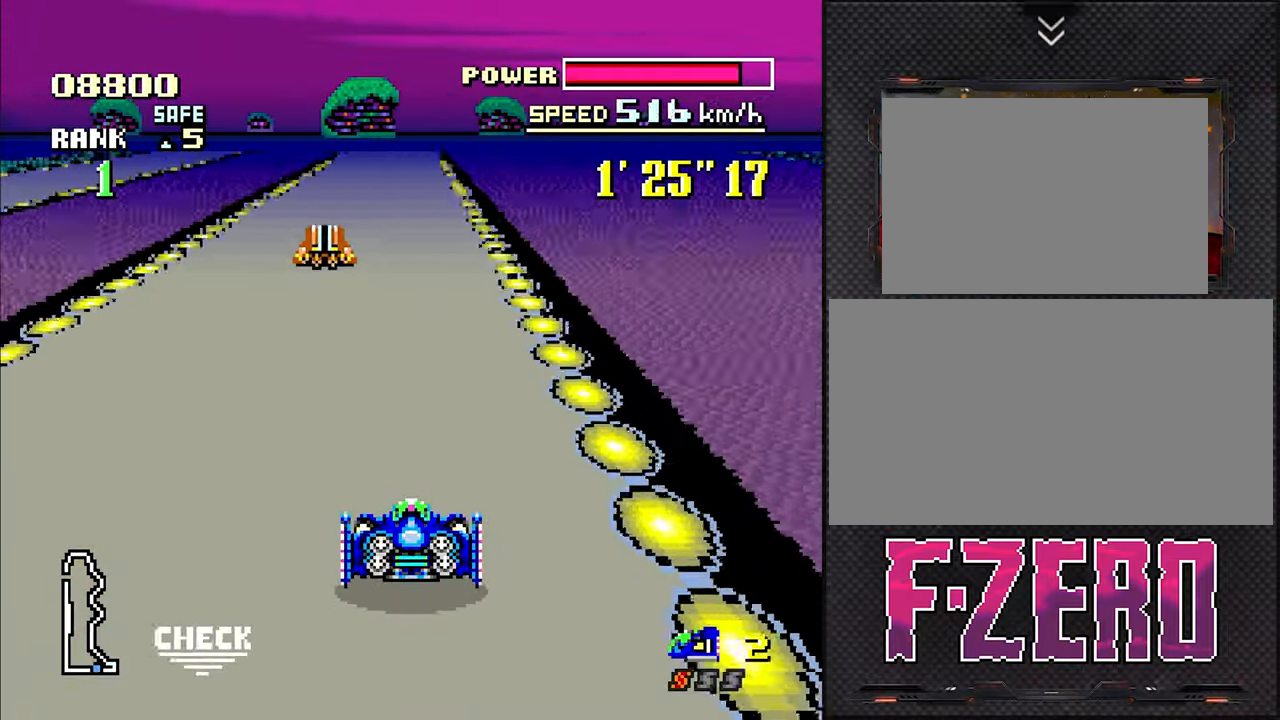
{"dt_ms": 500, "buttons": [], "events": [[66, "DPAD_RIGHT", "down"], [117, "DPAD_RIGHT", "up"], [417, "DPAD_LEFT", "down"], [500, "DPAD_LEFT", "up"]]}
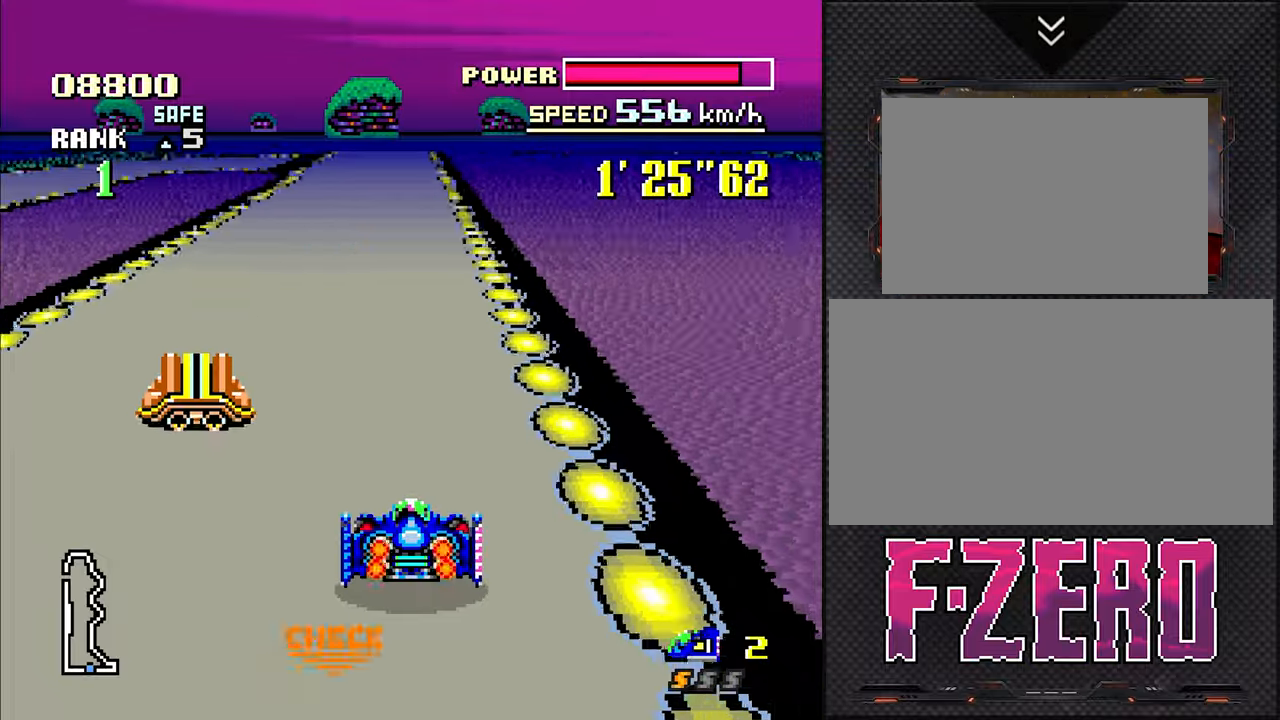
{"dt_ms": 500, "buttons": [], "events": []}
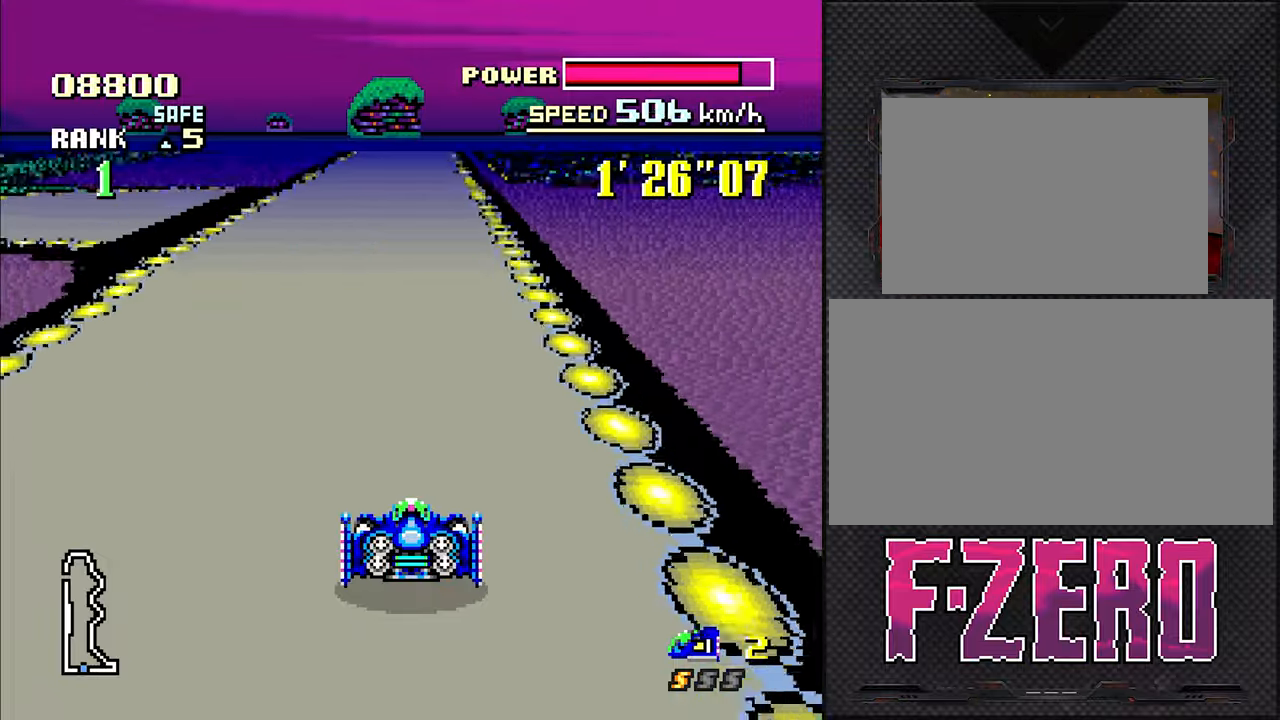
{"dt_ms": 500, "buttons": [], "events": []}
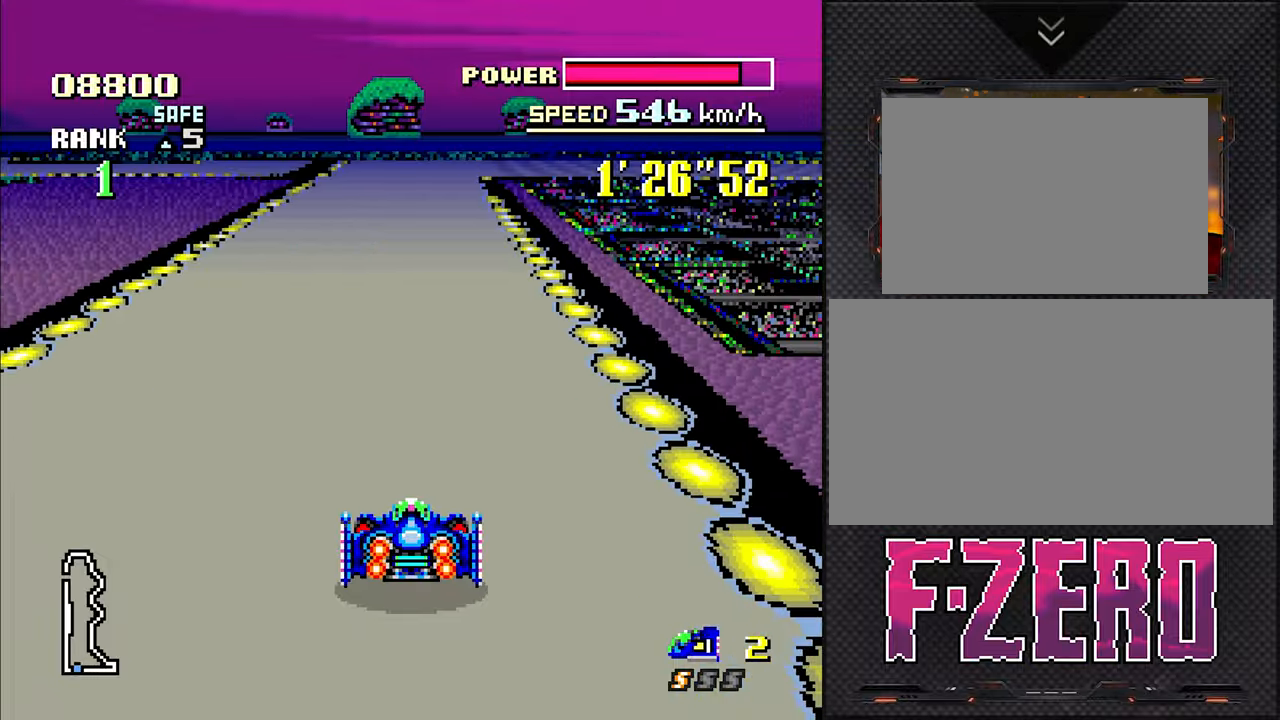
{"dt_ms": 500, "buttons": ["DPAD_RIGHT"], "events": [[300, "DPAD_RIGHT", "down"]]}
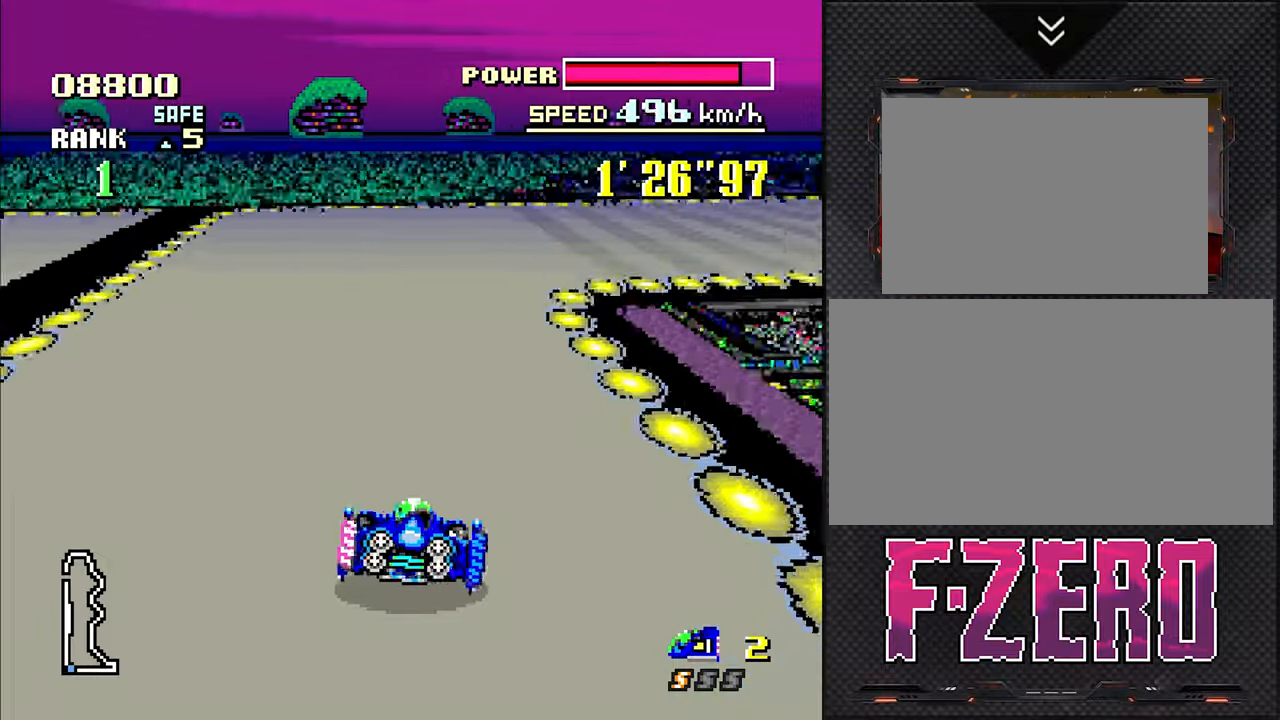
{"dt_ms": 500, "buttons": ["DPAD_RIGHT"], "events": []}
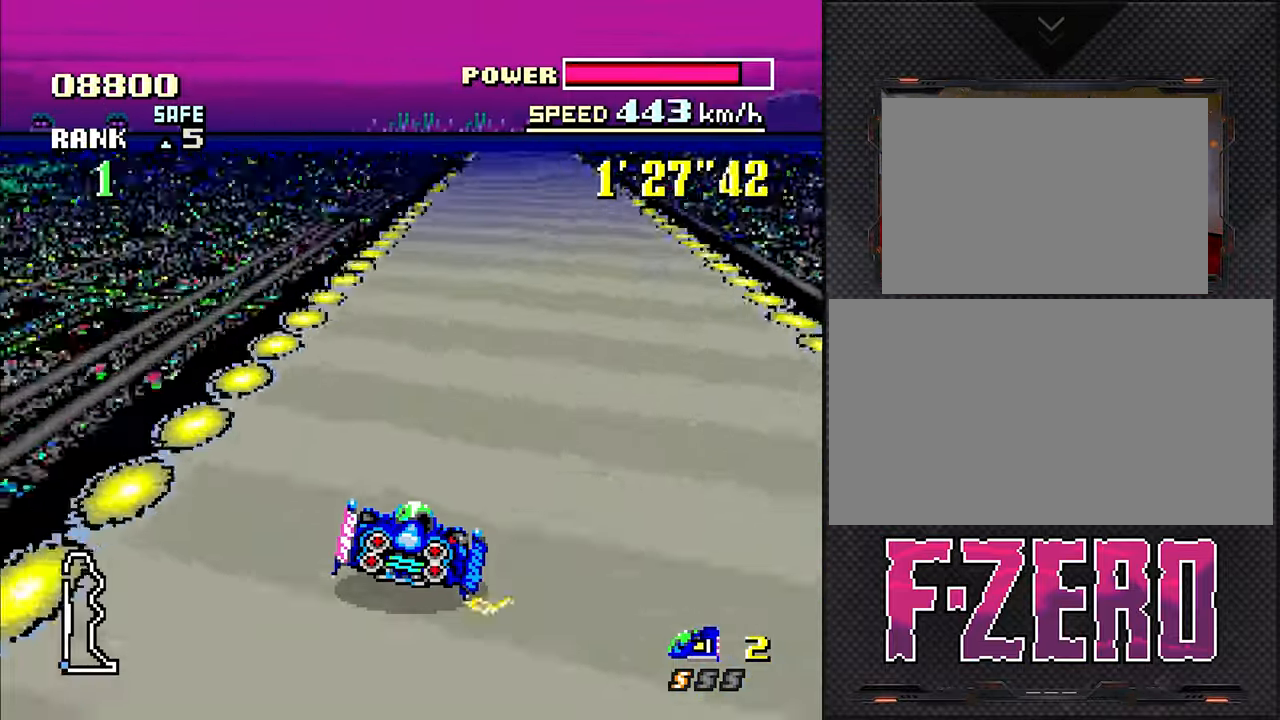
{"dt_ms": 500, "buttons": [], "events": [[33, "DPAD_RIGHT", "up"], [167, "DPAD_LEFT", "down"], [267, "DPAD_LEFT", "up"]]}
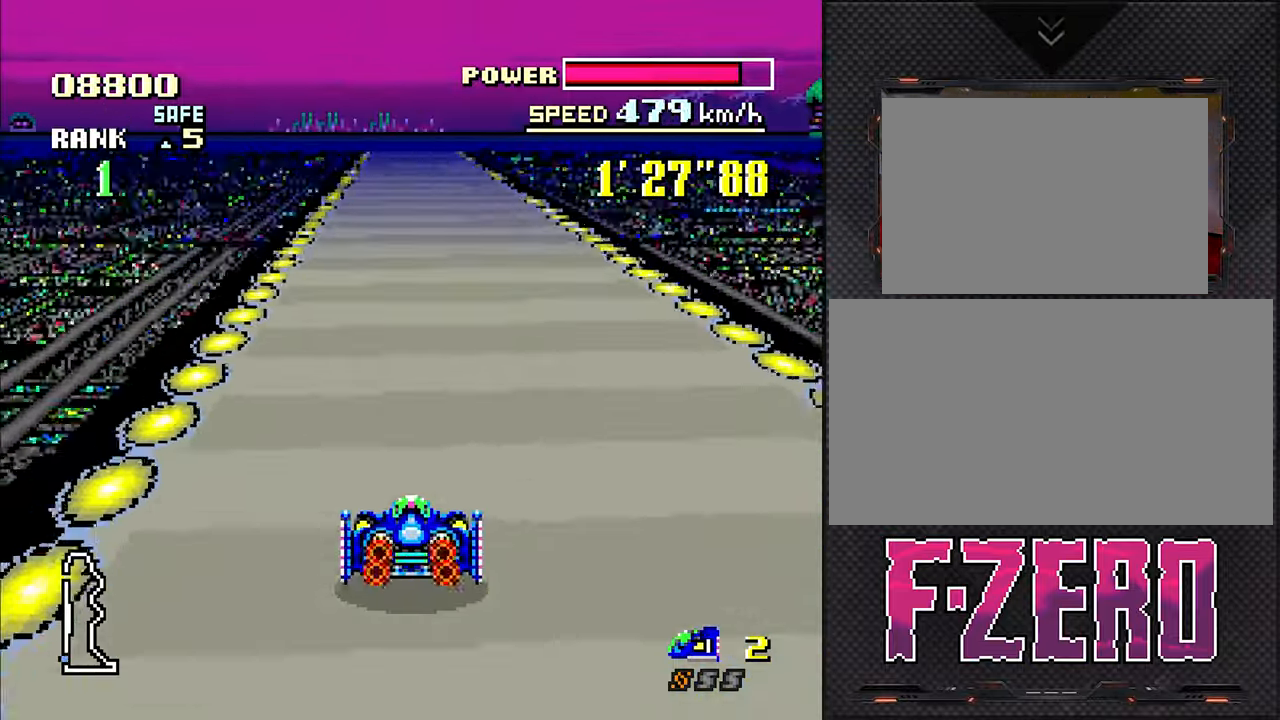
{"dt_ms": 500, "buttons": [], "events": []}
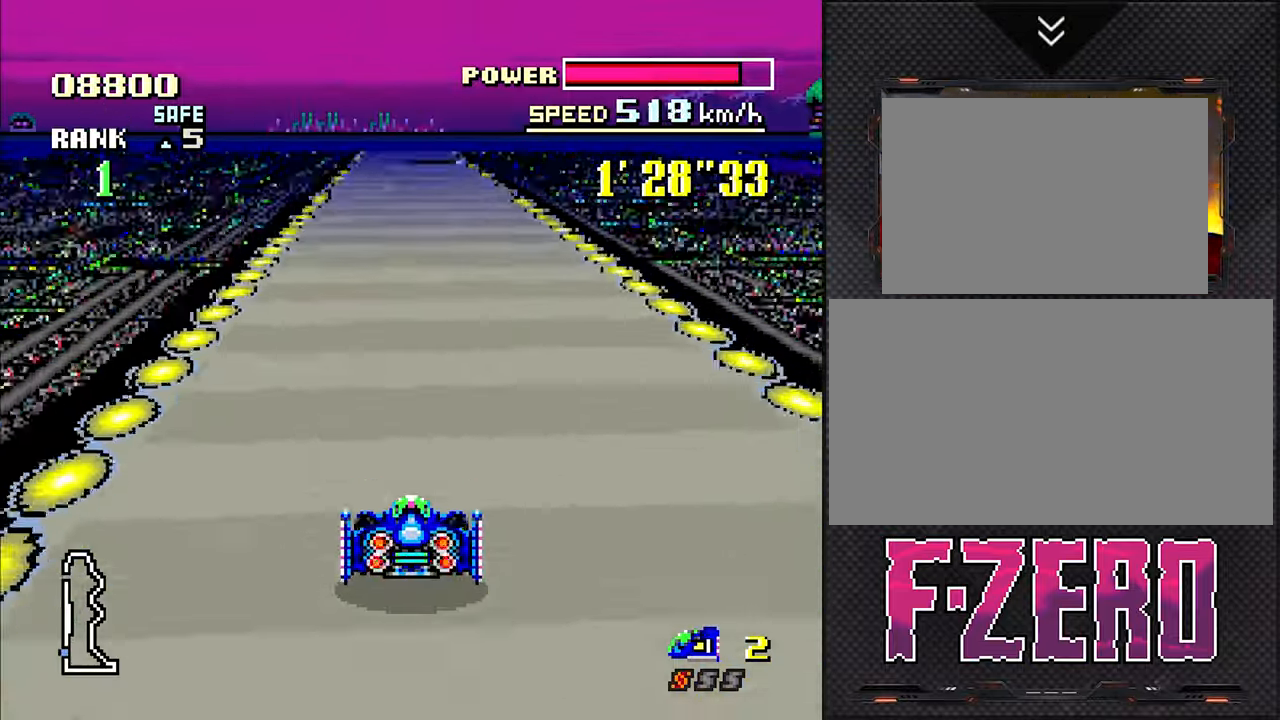
{"dt_ms": 500, "buttons": [], "events": []}
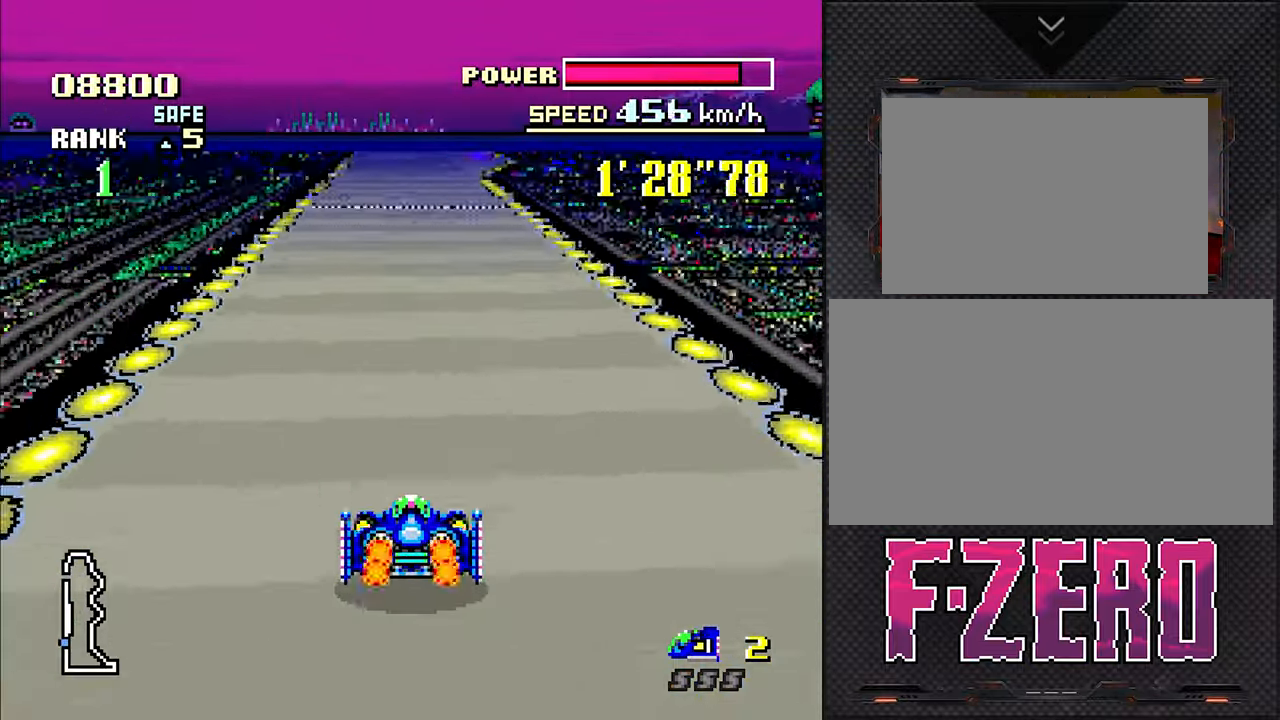
{"dt_ms": 500, "buttons": [], "events": [[233, "DPAD_RIGHT", "down"], [350, "DPAD_RIGHT", "up"]]}
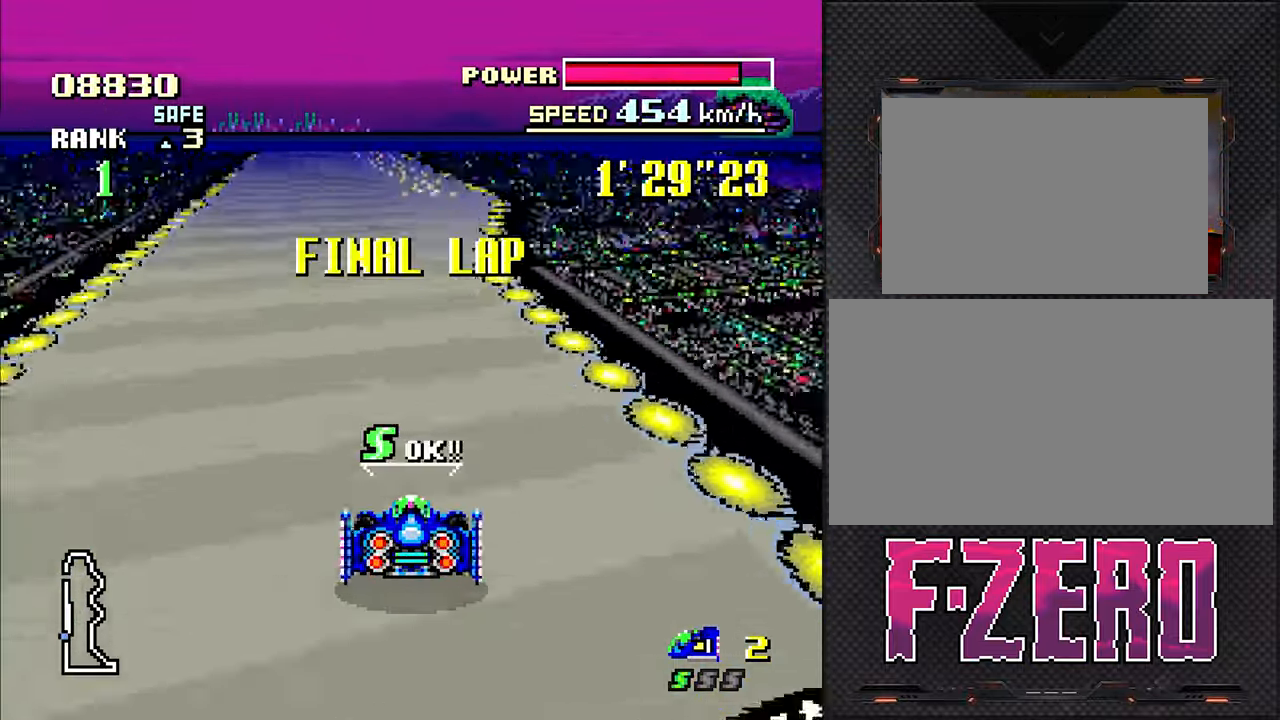
{"dt_ms": 500, "buttons": ["DPAD_LEFT"], "events": [[417, "DPAD_LEFT", "down"]]}
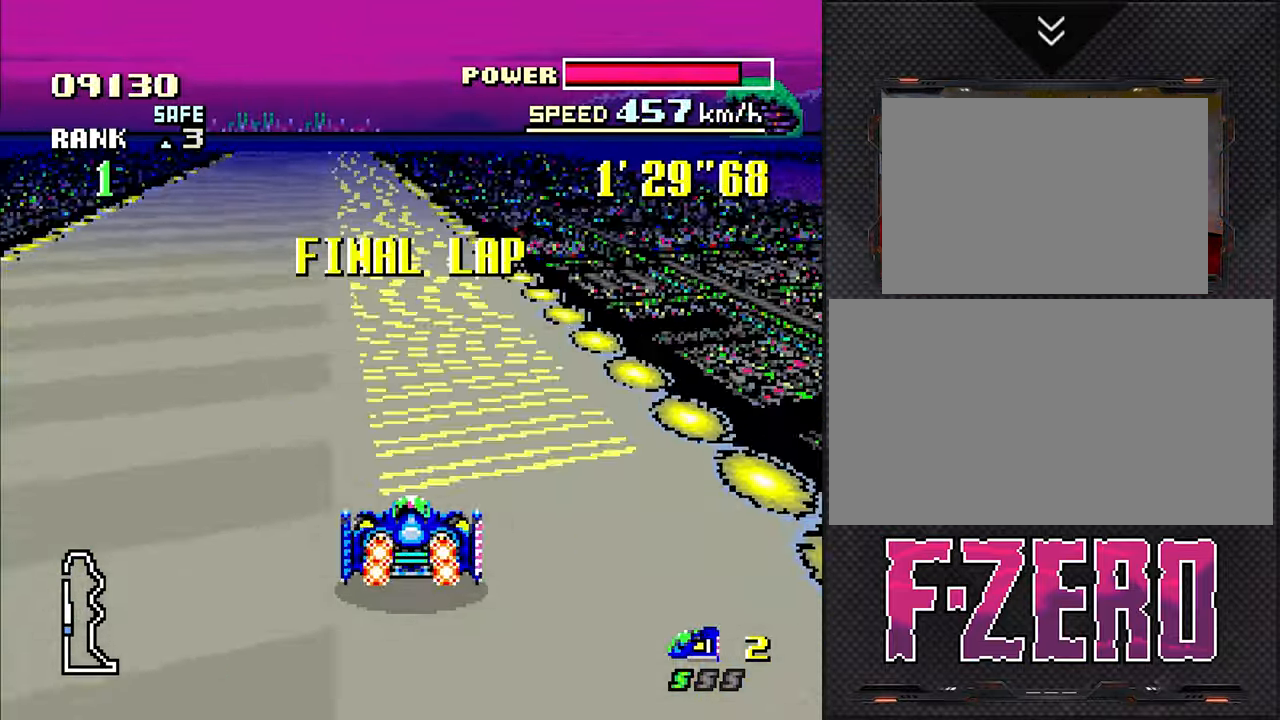
{"dt_ms": 500, "buttons": [], "events": [[33, "DPAD_LEFT", "up"], [434, "DPAD_RIGHT", "down"], [500, "DPAD_RIGHT", "up"]]}
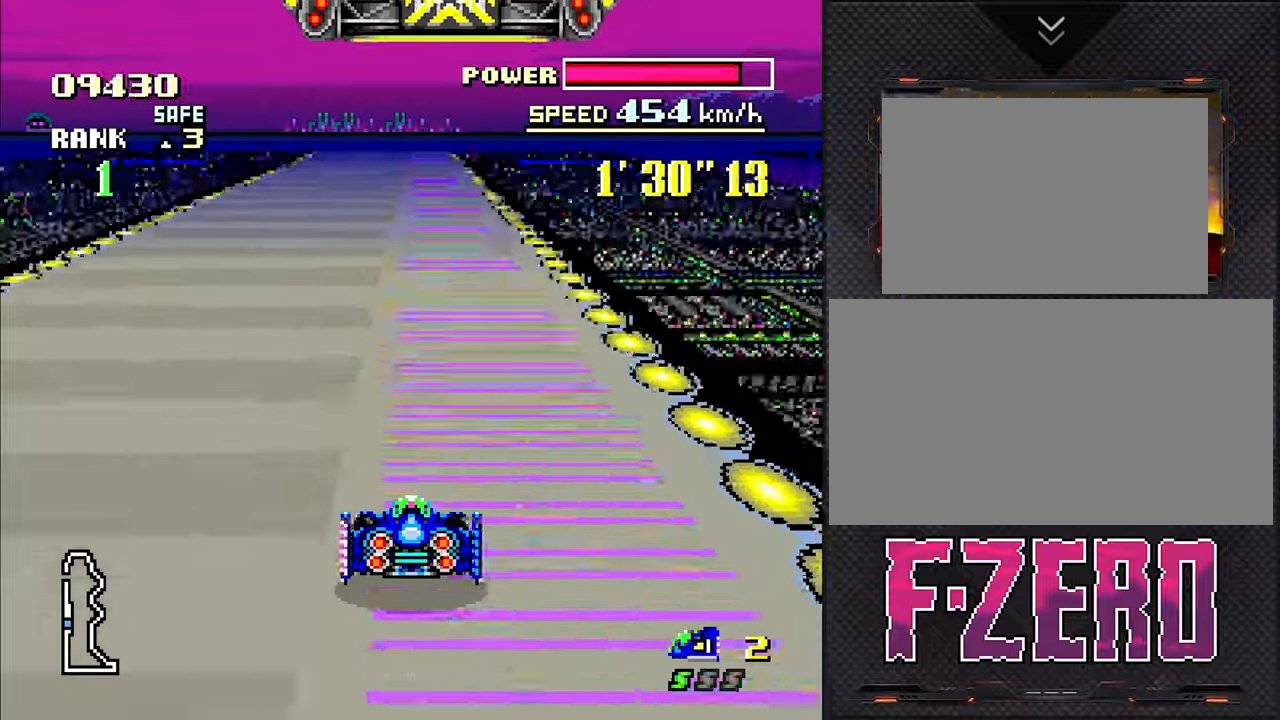
{"dt_ms": 500, "buttons": [], "events": []}
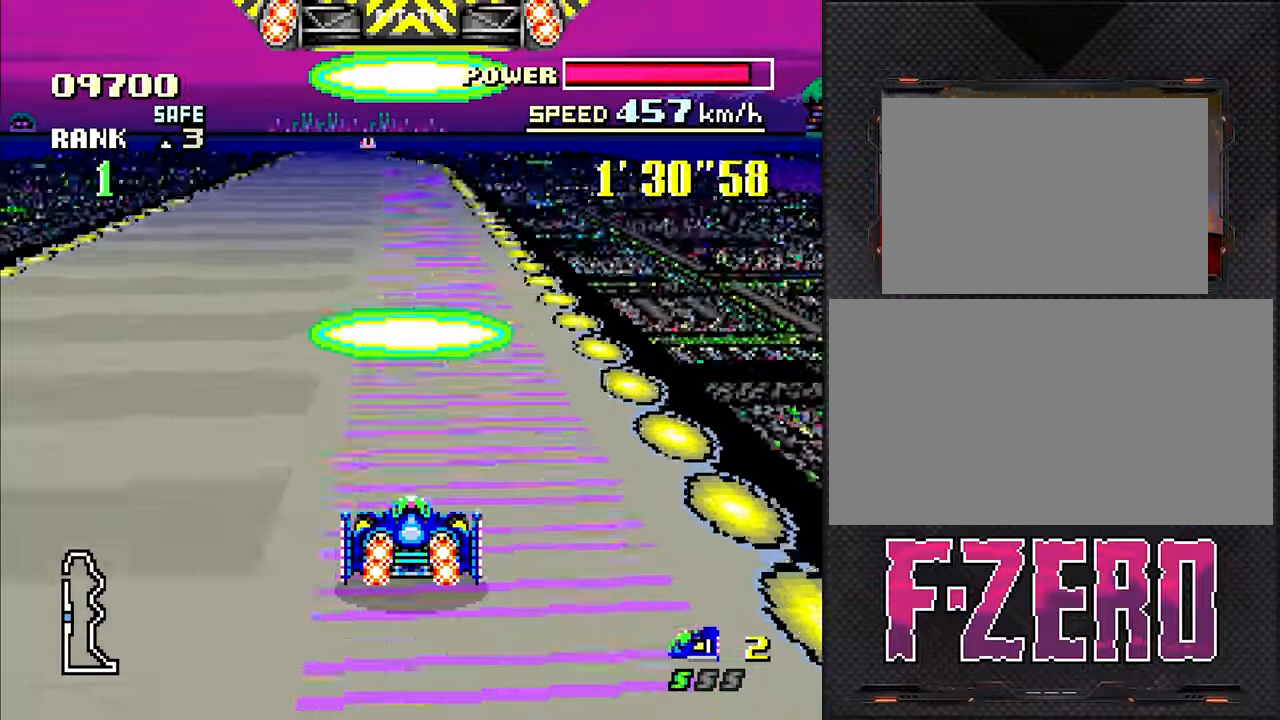
{"dt_ms": 500, "buttons": [], "events": []}
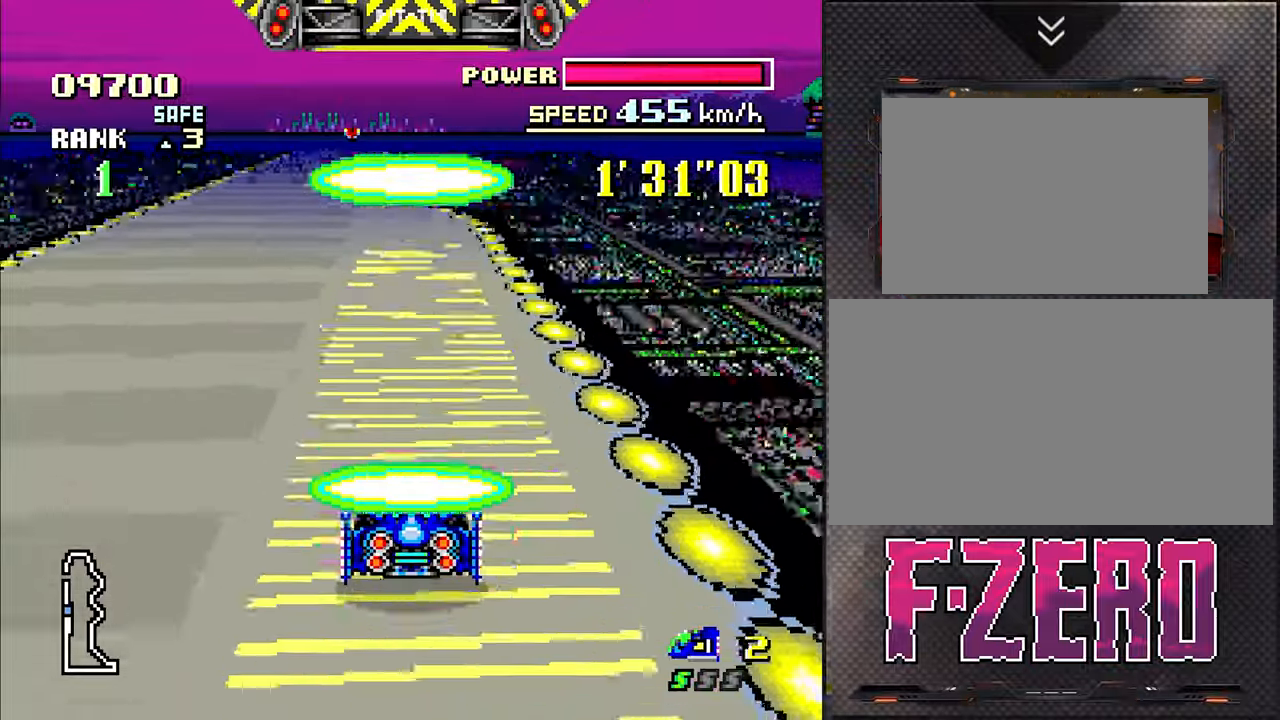
{"dt_ms": 500, "buttons": ["DPAD_DOWN", "DPAD_RIGHT"], "events": [[150, "DPAD_LEFT", "down"], [317, "DPAD_LEFT", "up"], [467, "DPAD_RIGHT", "down"], [500, "DPAD_DOWN", "down"]]}
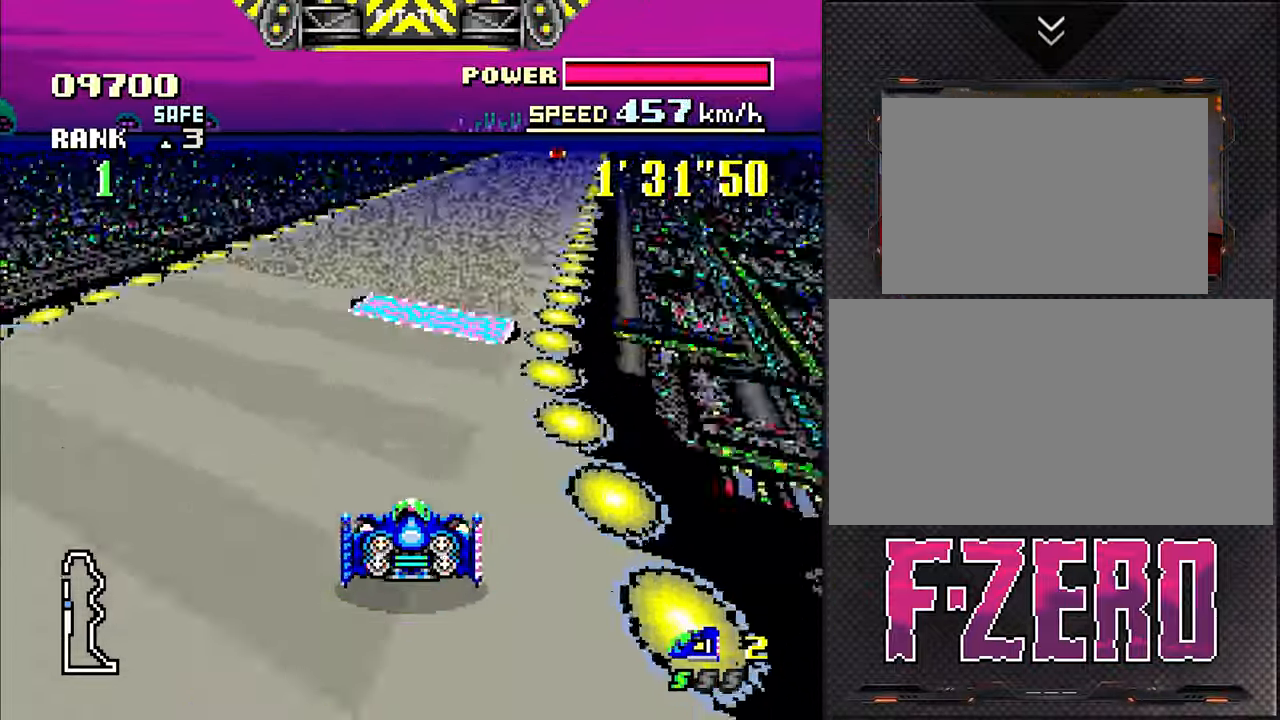
{"dt_ms": 500, "buttons": ["DPAD_DOWN"], "events": [[67, "DPAD_RIGHT", "up"], [267, "DPAD_RIGHT", "down"], [300, "DPAD_DOWN", "up"], [334, "DPAD_DOWN", "down"], [417, "DPAD_RIGHT", "up"]]}
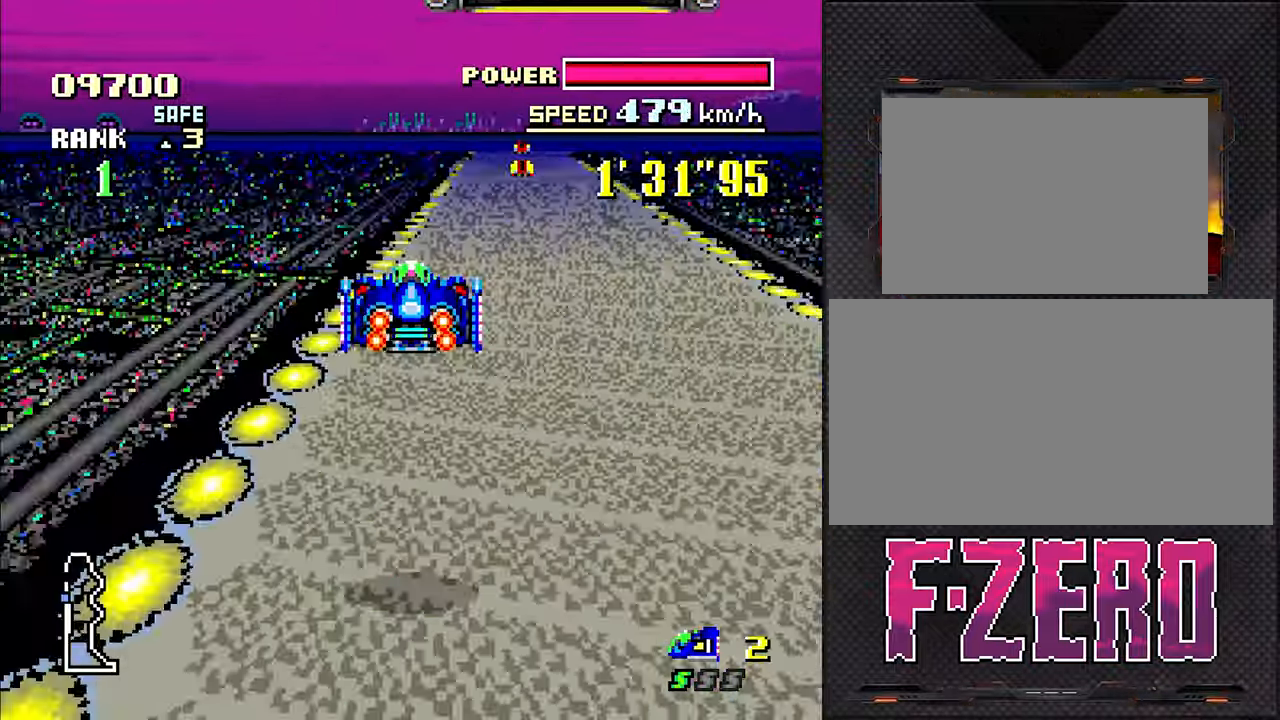
{"dt_ms": 500, "buttons": ["DPAD_DOWN"], "events": [[117, "DPAD_RIGHT", "down"], [167, "DPAD_DOWN", "up"], [200, "DPAD_DOWN", "down"], [250, "DPAD_RIGHT", "up"]]}
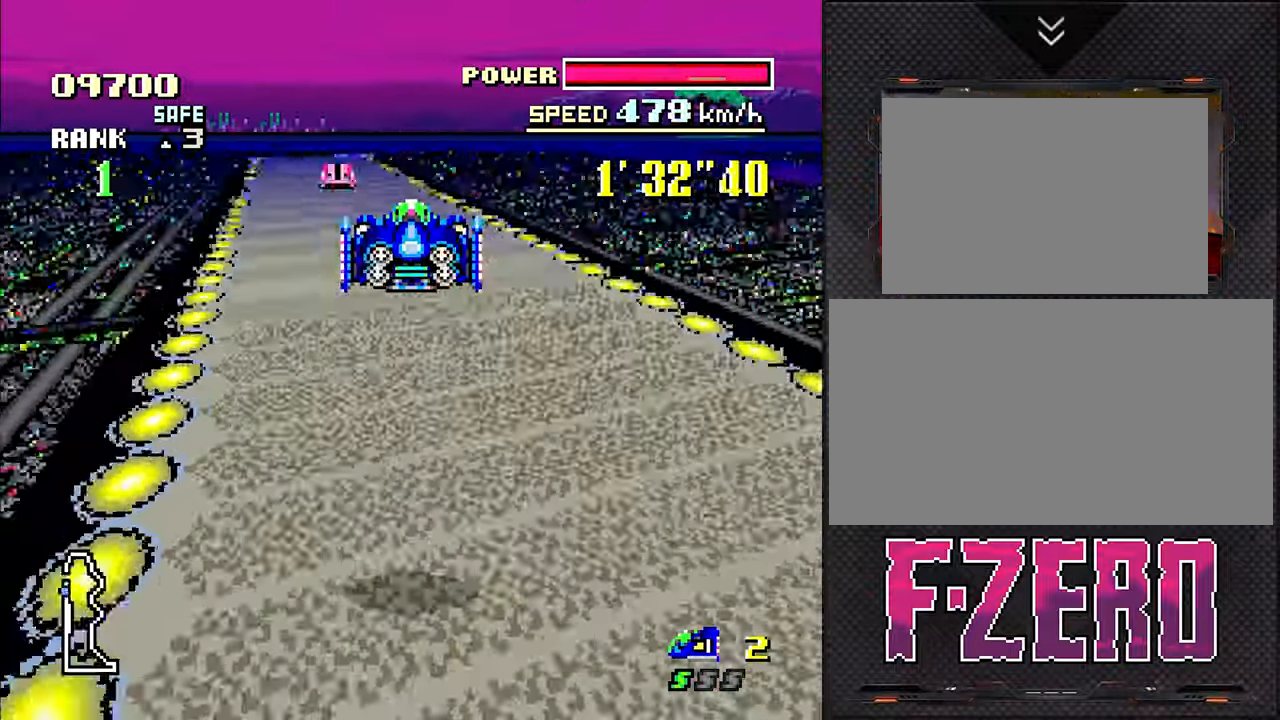
{"dt_ms": 500, "buttons": ["DPAD_DOWN", "DPAD_LEFT"], "events": [[17, "DPAD_LEFT", "down"], [117, "DPAD_LEFT", "up"], [500, "DPAD_LEFT", "down"]]}
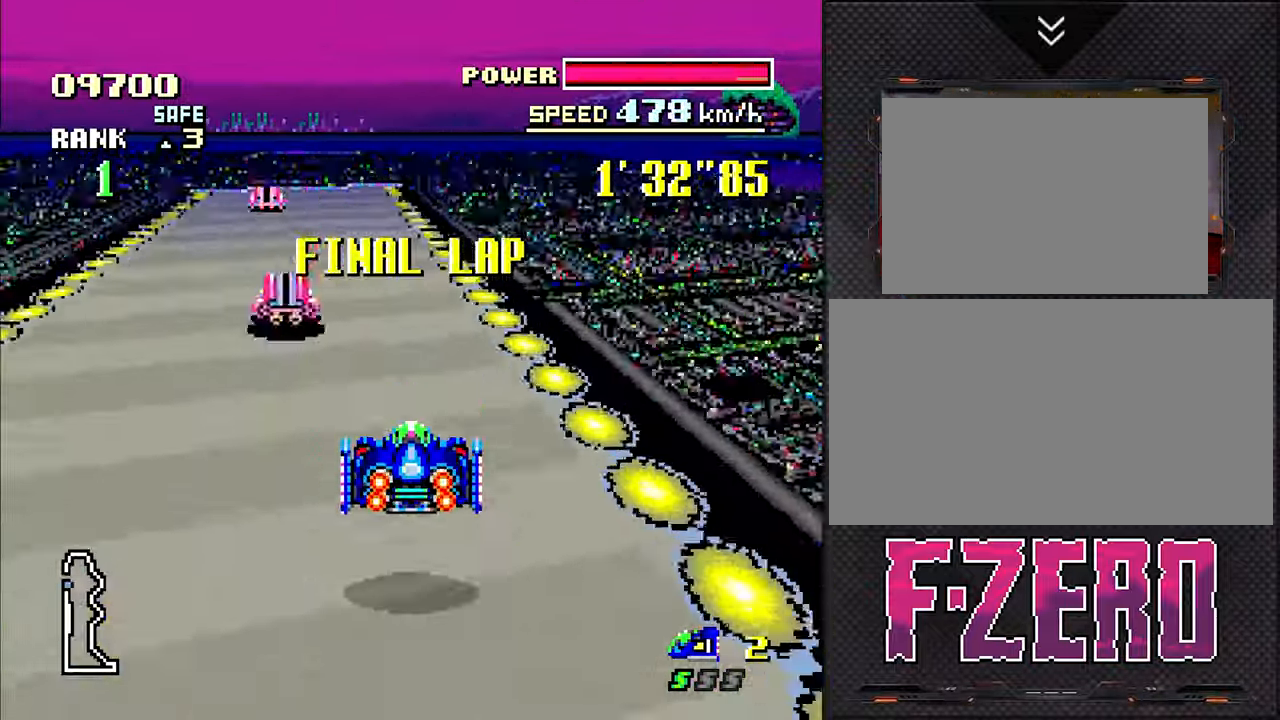
{"dt_ms": 500, "buttons": ["DPAD_DOWN", "DPAD_RIGHT"], "events": [[200, "DPAD_LEFT", "up"], [450, "DPAD_RIGHT", "down"]]}
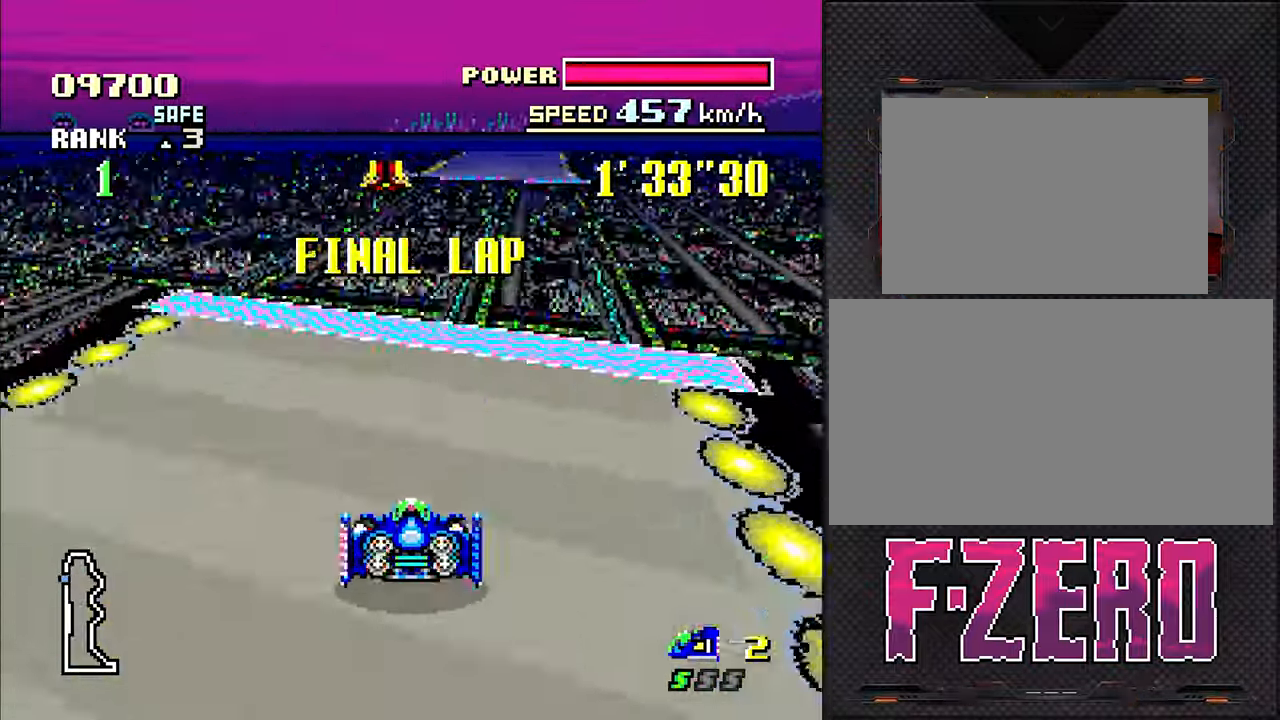
{"dt_ms": 500, "buttons": ["DPAD_DOWN"], "events": [[67, "DPAD_RIGHT", "up"]]}
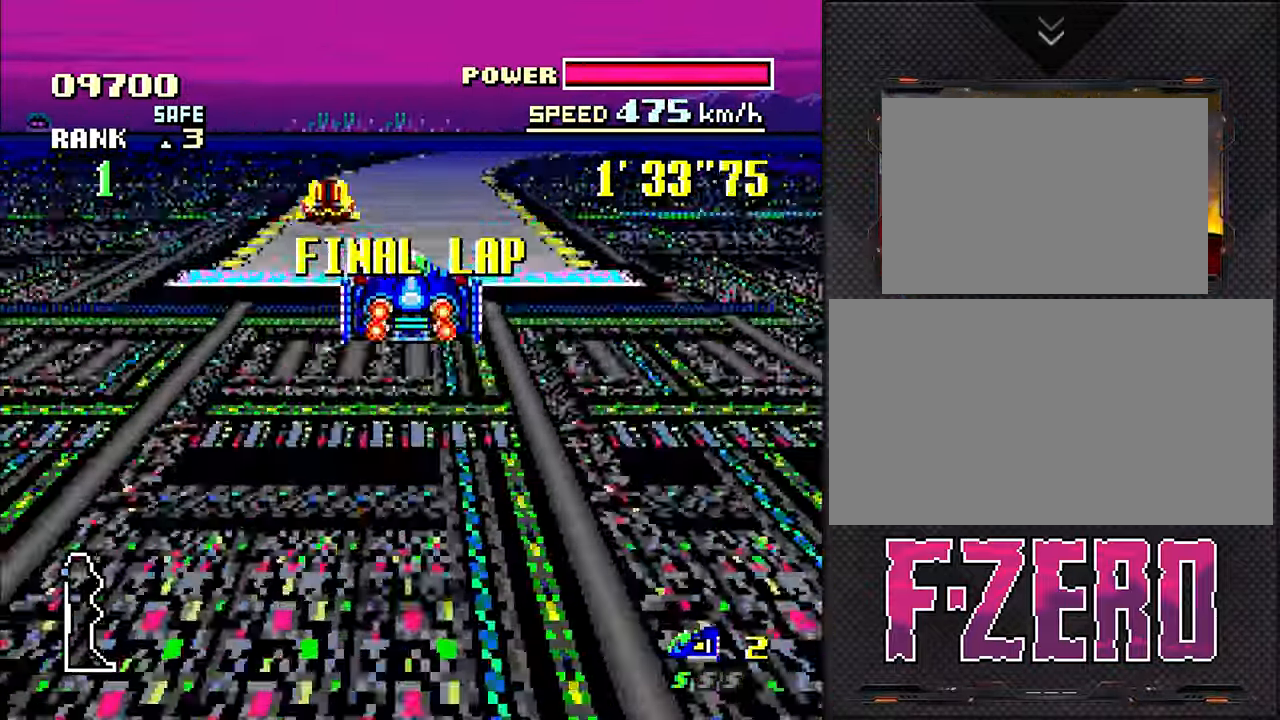
{"dt_ms": 500, "buttons": ["DPAD_DOWN"], "events": [[367, "DPAD_RIGHT", "down"], [484, "DPAD_RIGHT", "up"]]}
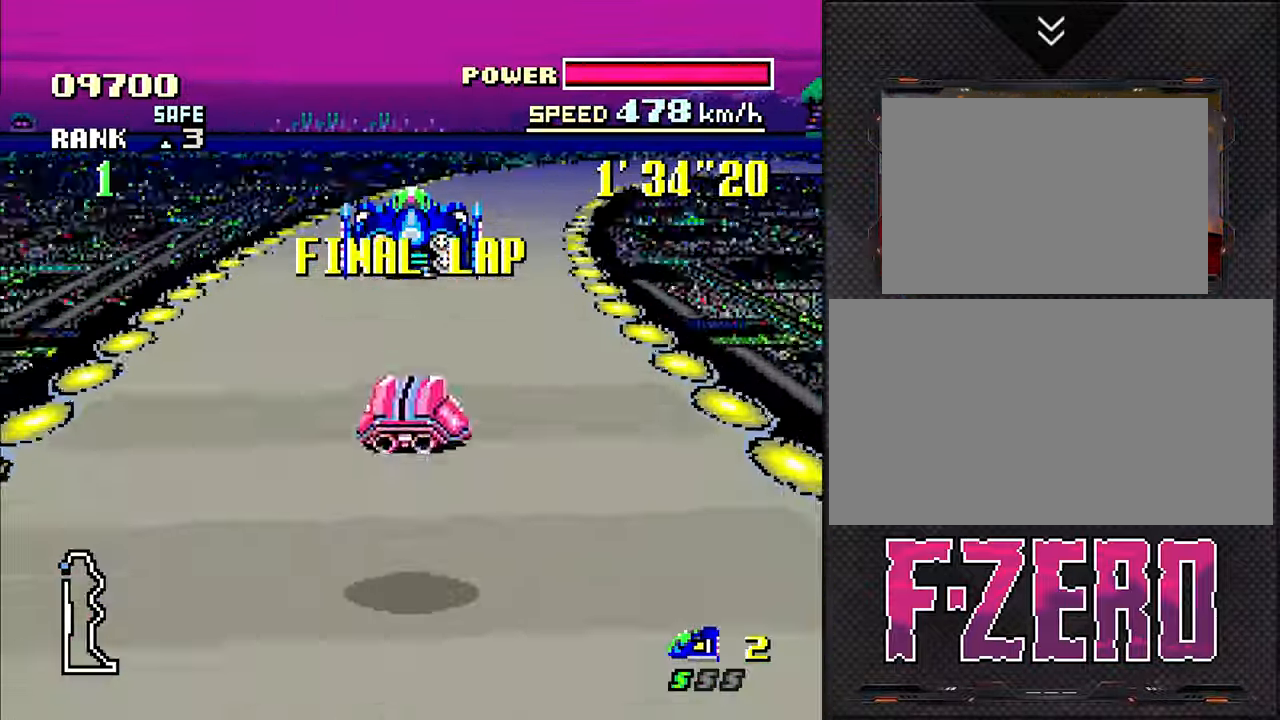
{"dt_ms": 1000, "buttons": []}
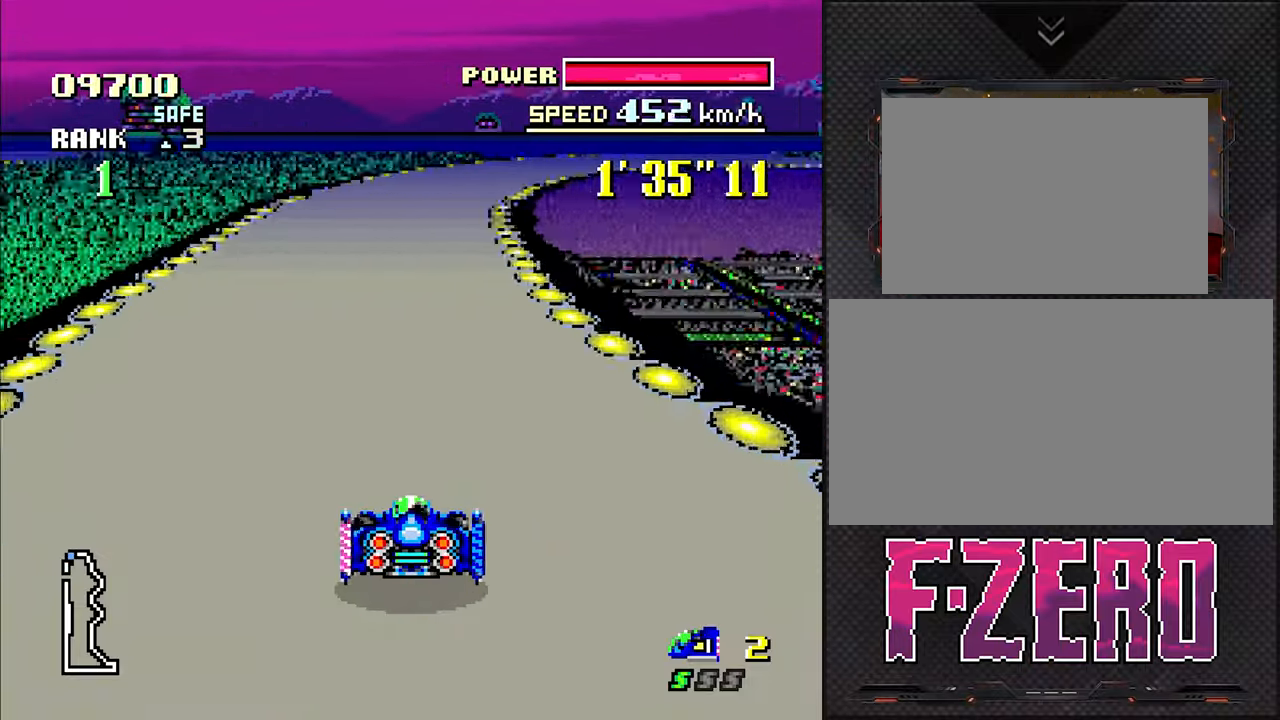
{"dt_ms": 500, "buttons": [], "events": [[166, "DPAD_RIGHT", "down"], [416, "DPAD_DOWN", "down"], [433, "DPAD_DOWN", "up"], [433, "DPAD_RIGHT", "up"]]}
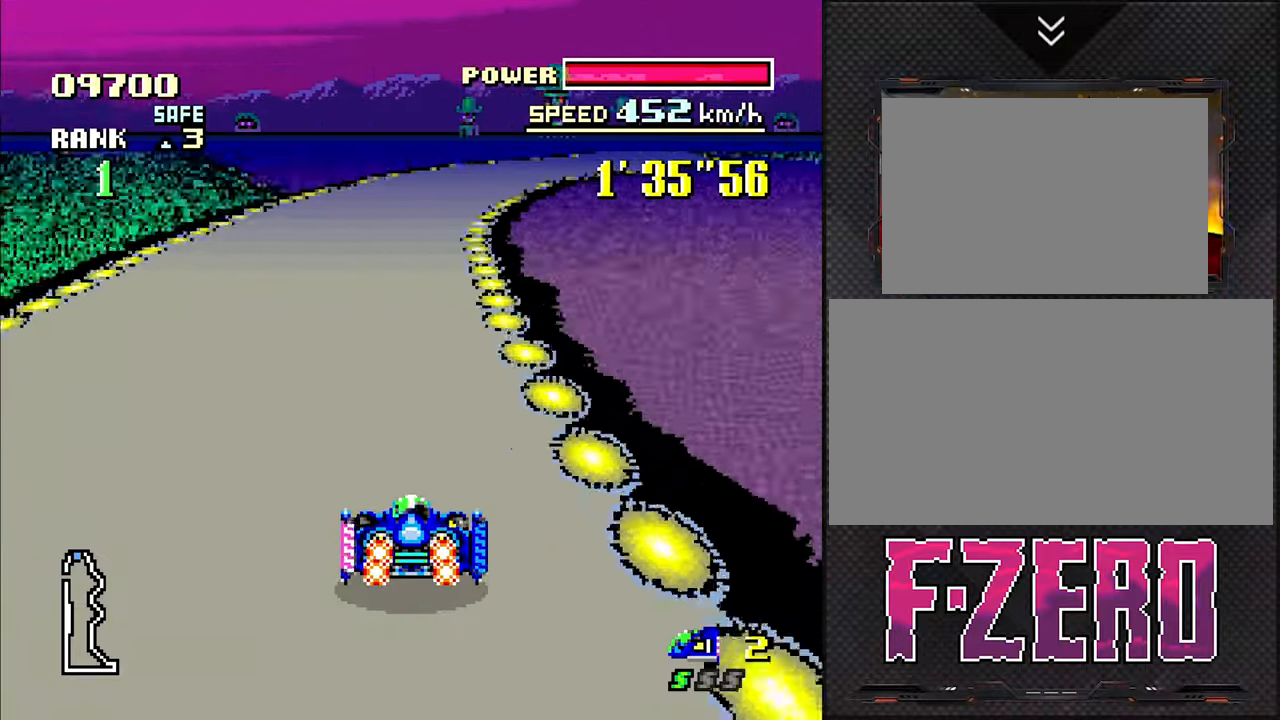
{"dt_ms": 500, "buttons": [], "events": [[266, "DPAD_RIGHT", "down"], [450, "DPAD_RIGHT", "up"]]}
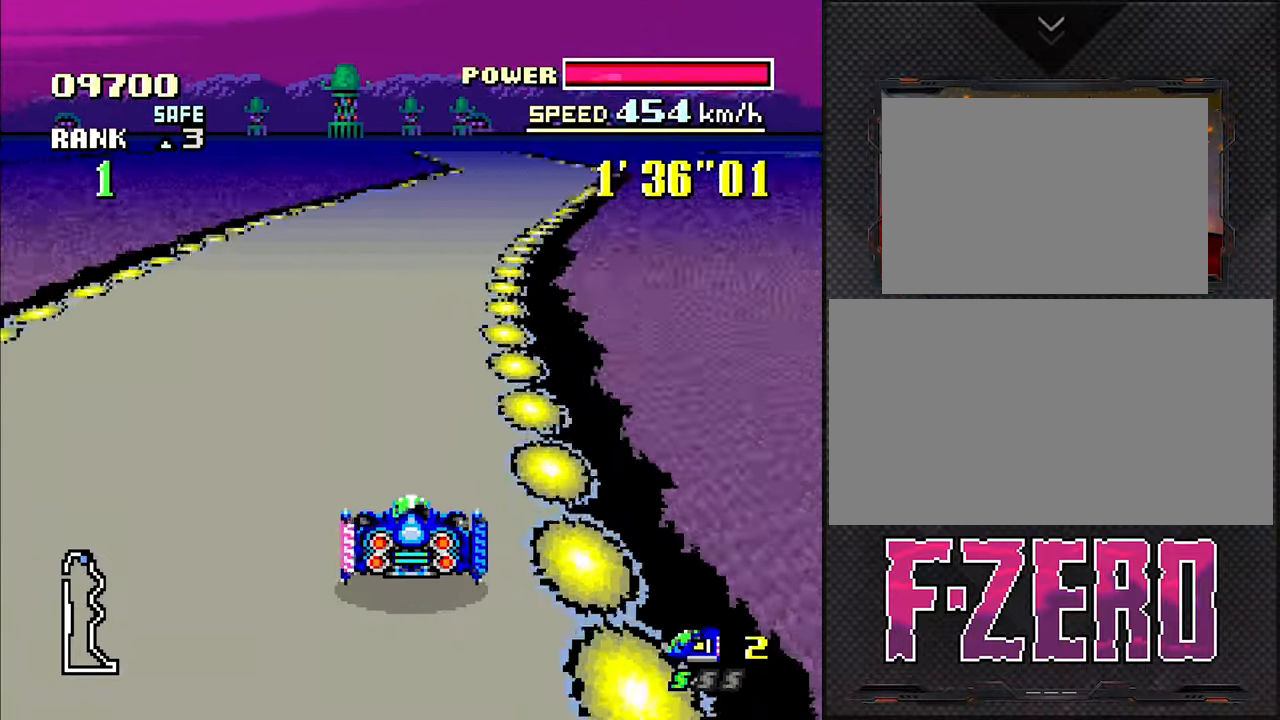
{"dt_ms": 500, "buttons": [], "events": [[133, "DPAD_RIGHT", "down"], [216, "DPAD_RIGHT", "up"]]}